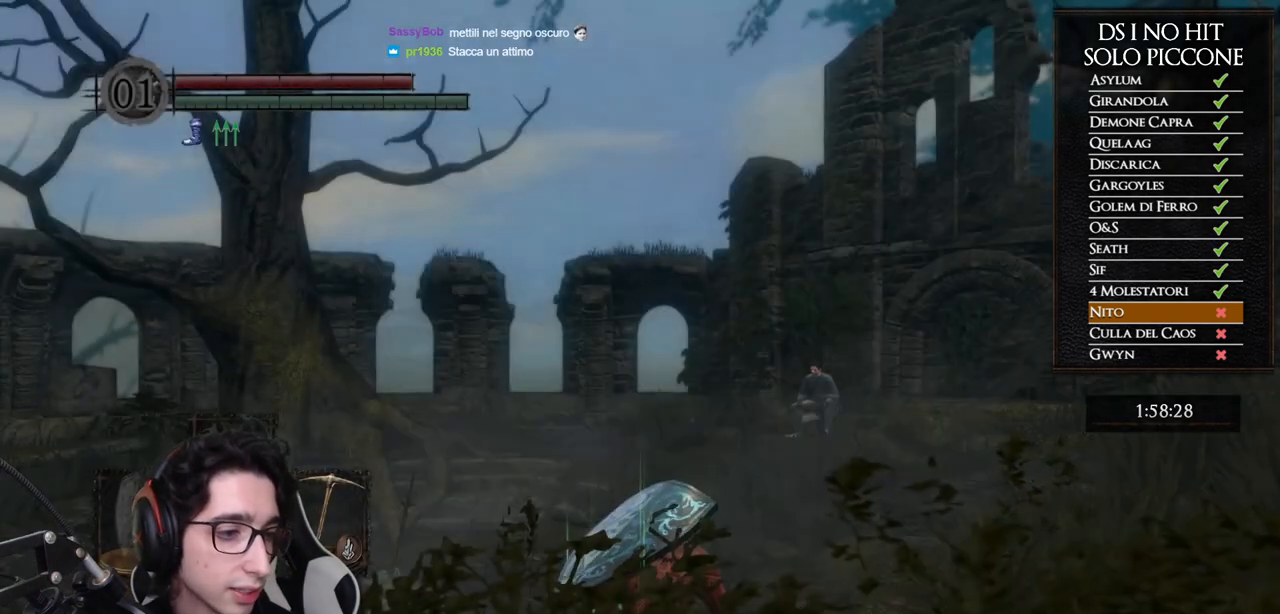
Gameplay with a controller (Xbox layout); each line is a JSON object with the inputs held at the frame after it. "events" lists button and stick changes between this image and that frame as [ms after this image, input, new state], when the widget could be followed in between.
{"buttons": [], "left_stick": "up", "right_stick": "right", "events": [[283, "left_stick", "up"], [283, "right_stick", "down-right"], [483, "right_stick", "right"]]}
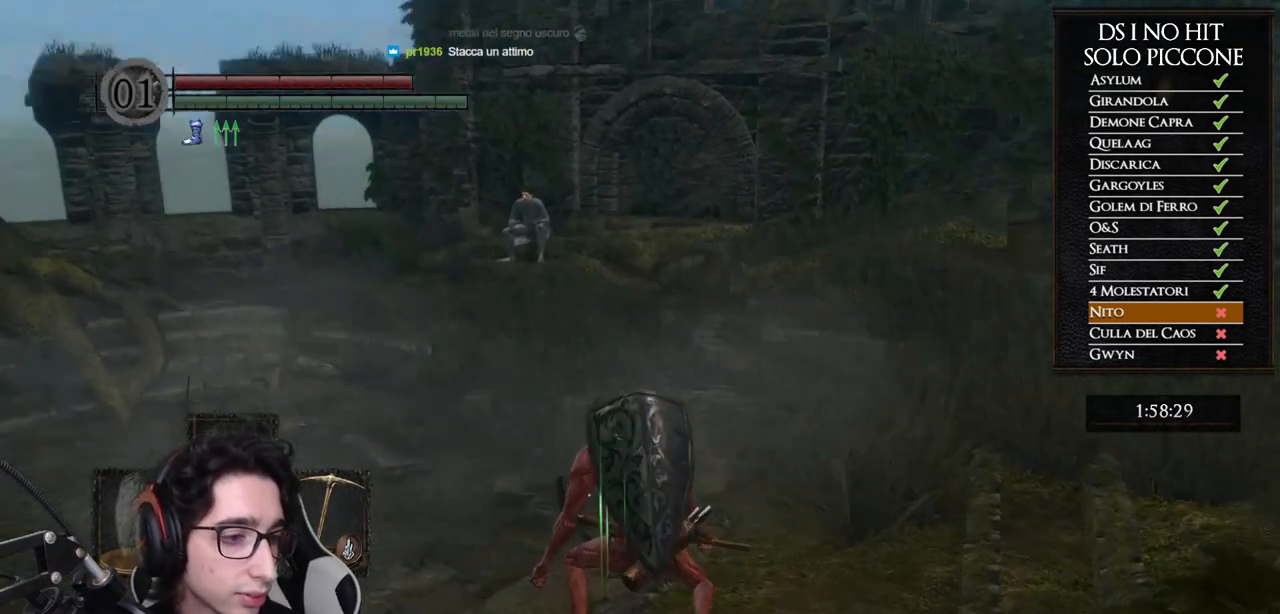
{"buttons": ["B"], "left_stick": "up", "right_stick": "center", "events": [[233, "right_stick", "center"], [300, "B", "down"]]}
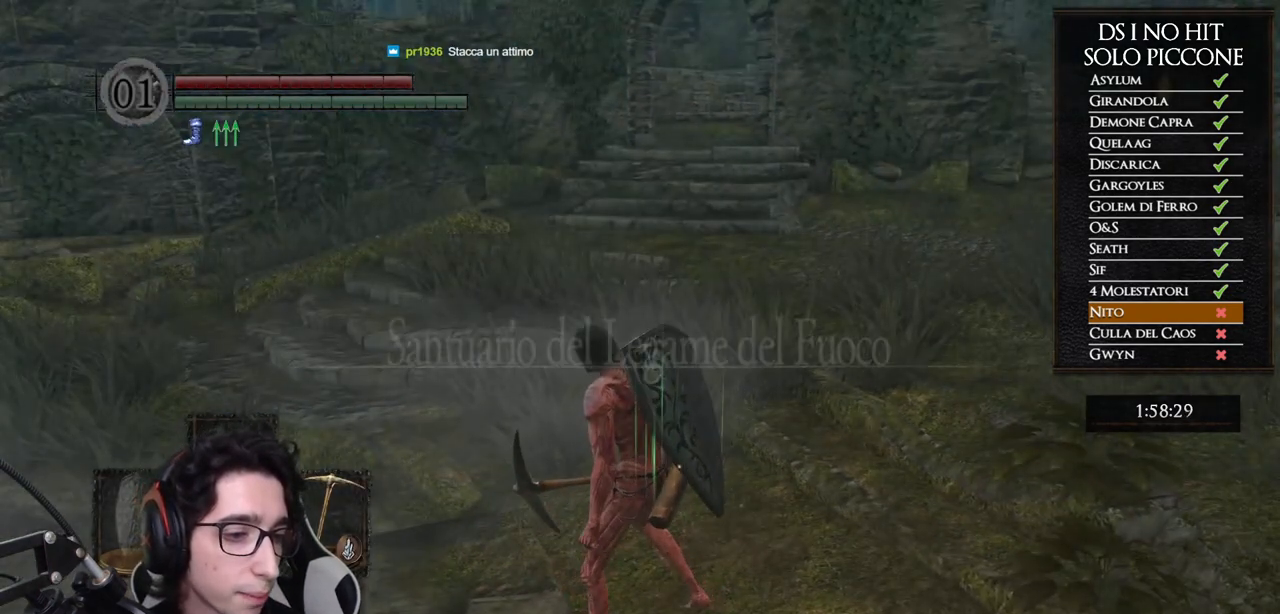
{"buttons": ["B"], "left_stick": "up", "right_stick": "center", "events": []}
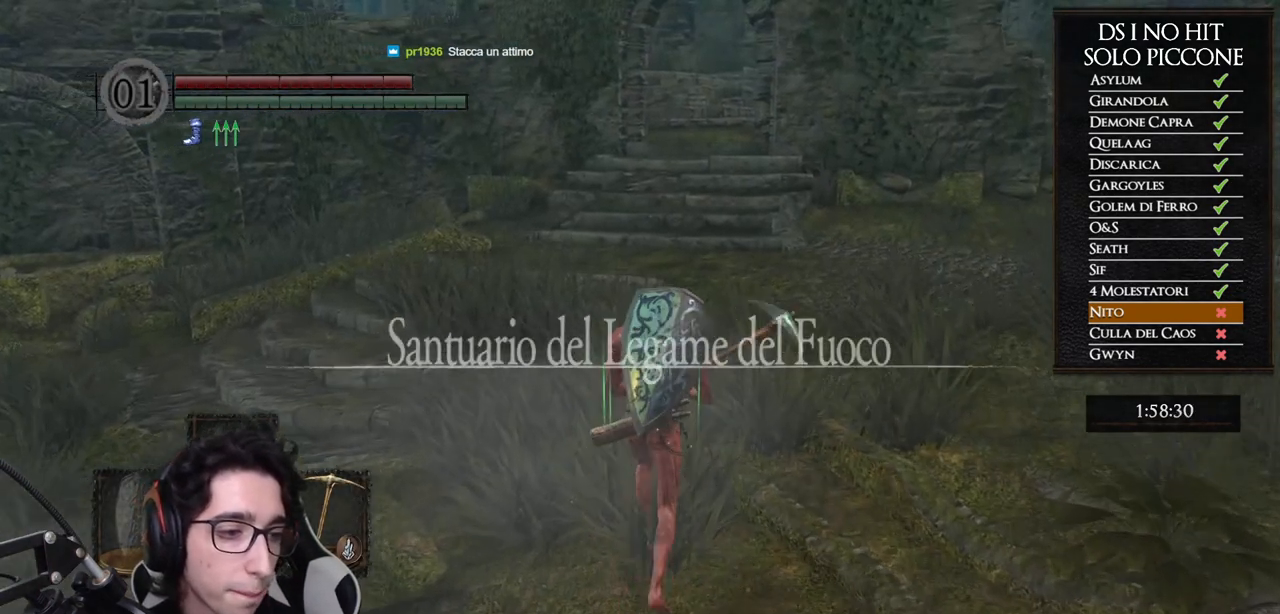
{"buttons": ["START"], "left_stick": "up", "right_stick": "center", "events": [[300, "B", "up"], [417, "START", "down"]]}
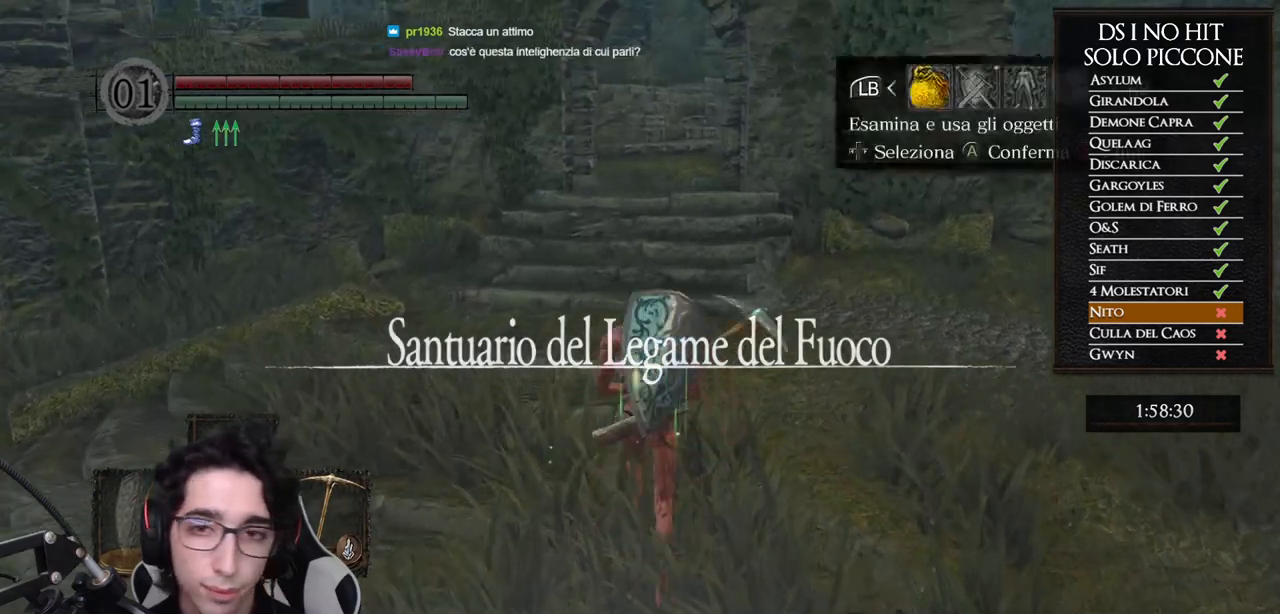
{"buttons": ["DPAD_UP"], "left_stick": "up", "right_stick": "center", "events": [[17, "START", "up"], [100, "A", "down"], [200, "A", "up"], [250, "DPAD_UP", "down"], [350, "DPAD_UP", "up"], [433, "DPAD_UP", "down"]]}
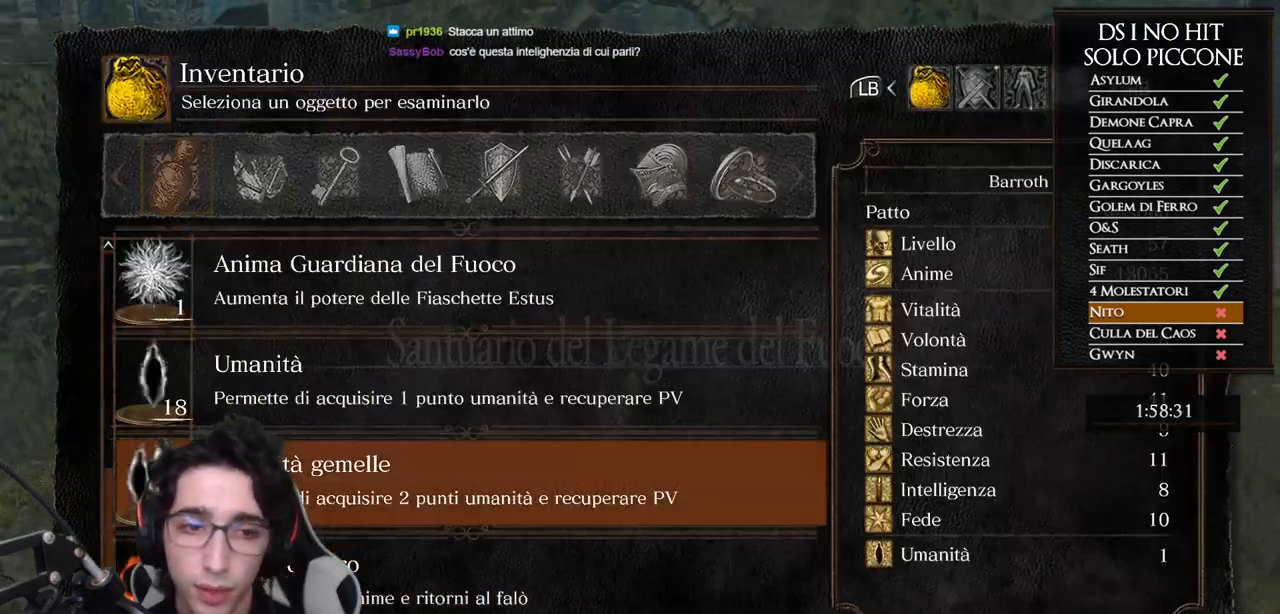
{"buttons": [], "left_stick": "up", "right_stick": "center", "events": [[17, "DPAD_UP", "up"], [100, "DPAD_UP", "down"], [183, "DPAD_UP", "up"], [267, "DPAD_UP", "down"], [350, "DPAD_UP", "up"], [433, "DPAD_UP", "down"], [500, "DPAD_UP", "up"]]}
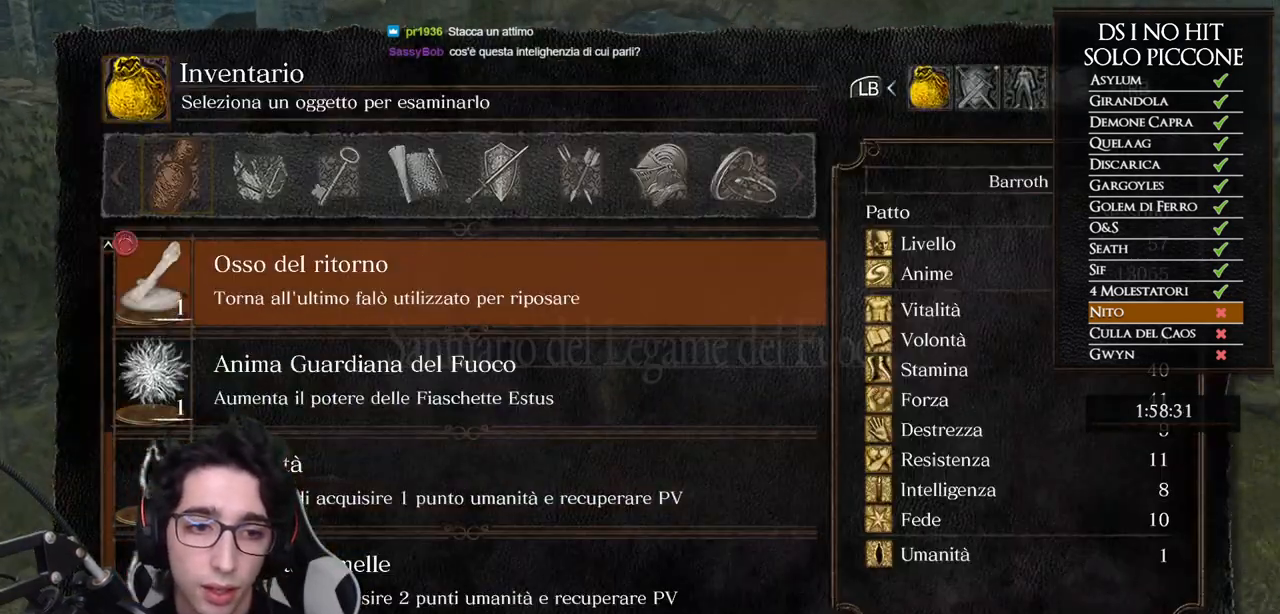
{"buttons": [], "left_stick": "up", "right_stick": "center", "events": [[217, "DPAD_UP", "down"], [283, "DPAD_UP", "up"], [367, "DPAD_UP", "down"], [467, "DPAD_UP", "up"]]}
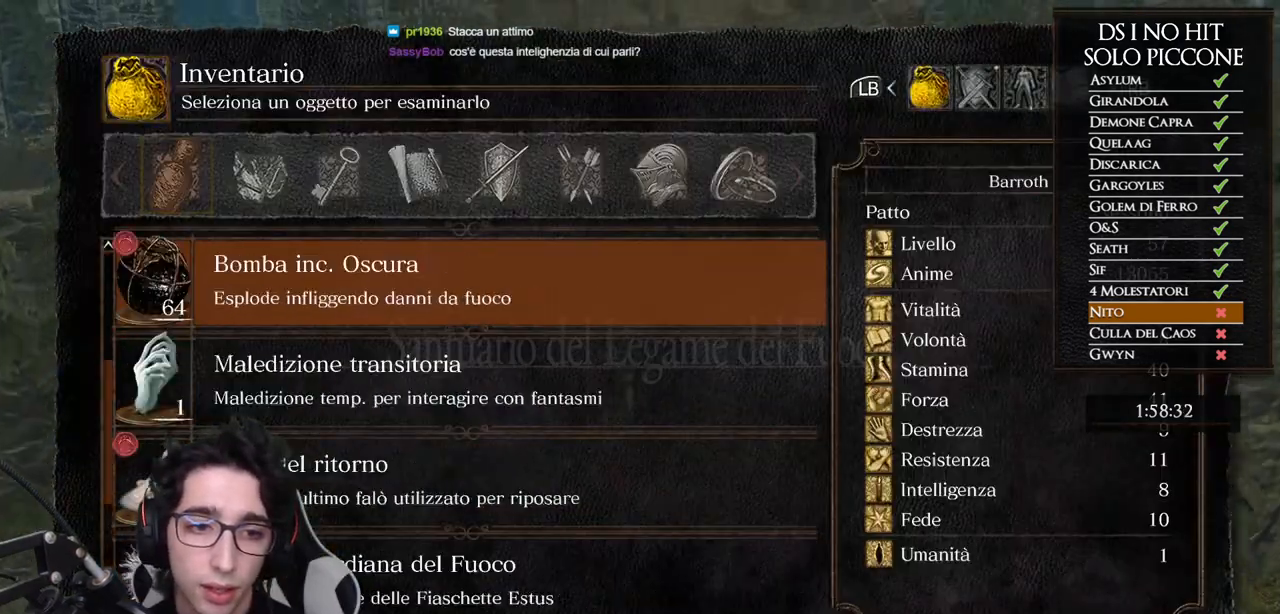
{"buttons": ["B"], "left_stick": "up", "right_stick": "center", "events": [[33, "DPAD_UP", "down"], [133, "DPAD_UP", "up"], [217, "B", "down"], [317, "B", "up"], [367, "B", "down"], [433, "B", "up"], [500, "B", "down"]]}
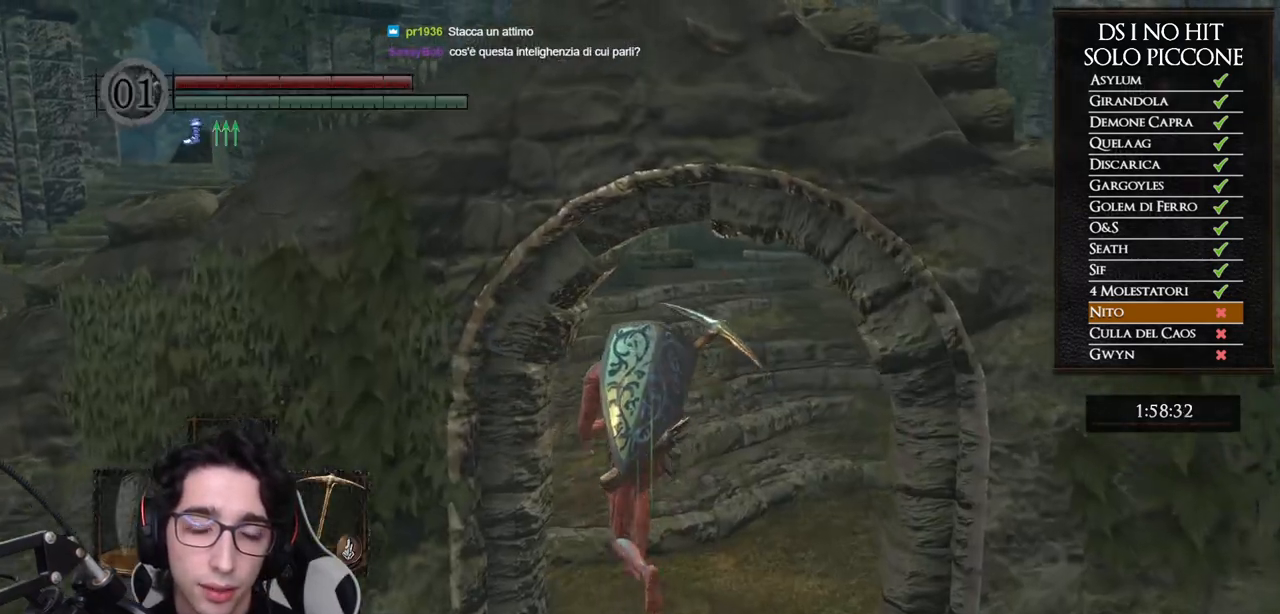
{"buttons": ["B"], "left_stick": "up", "right_stick": "center", "events": []}
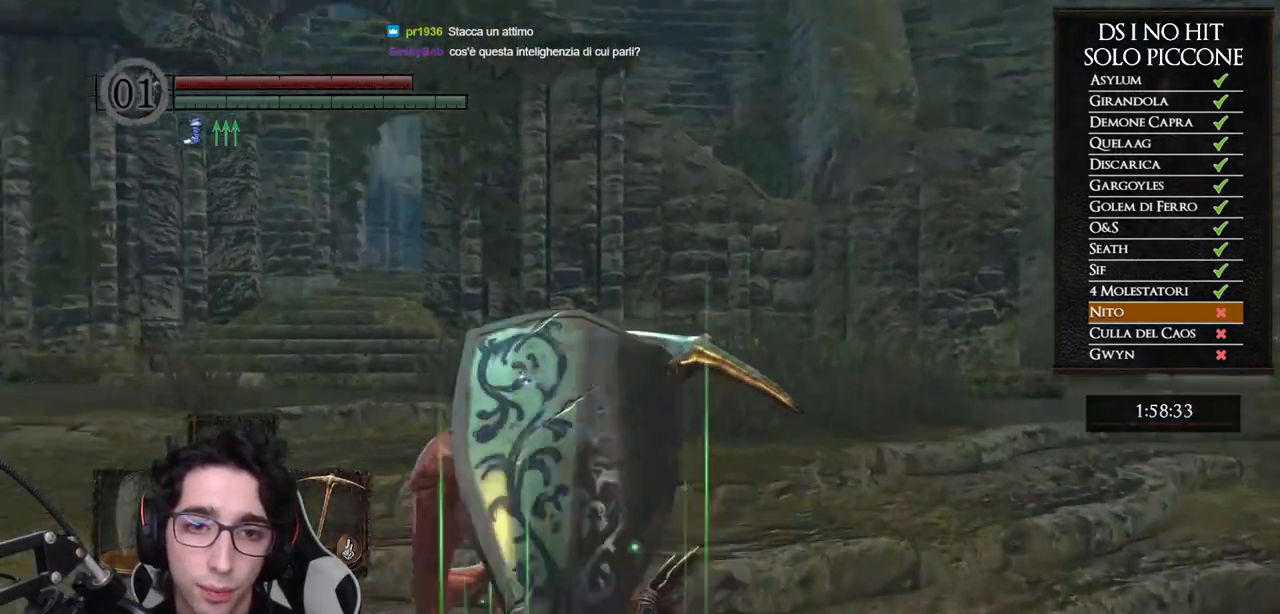
{"buttons": ["B"], "left_stick": "up", "right_stick": "center", "events": []}
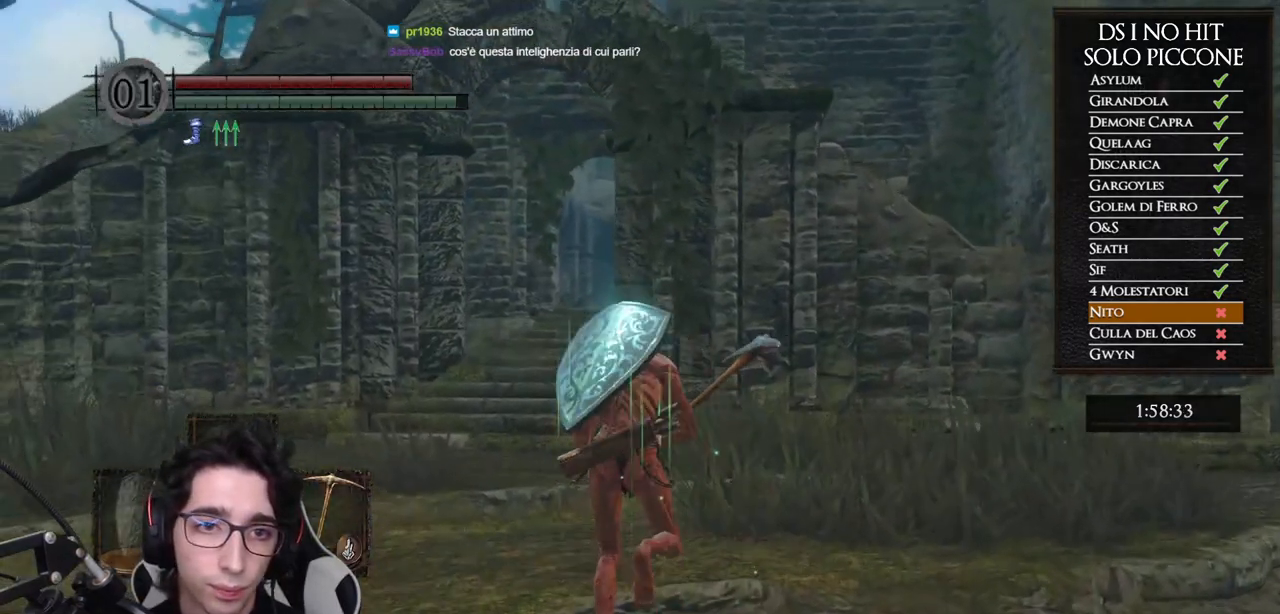
{"buttons": ["B"], "left_stick": "up", "right_stick": "center", "events": []}
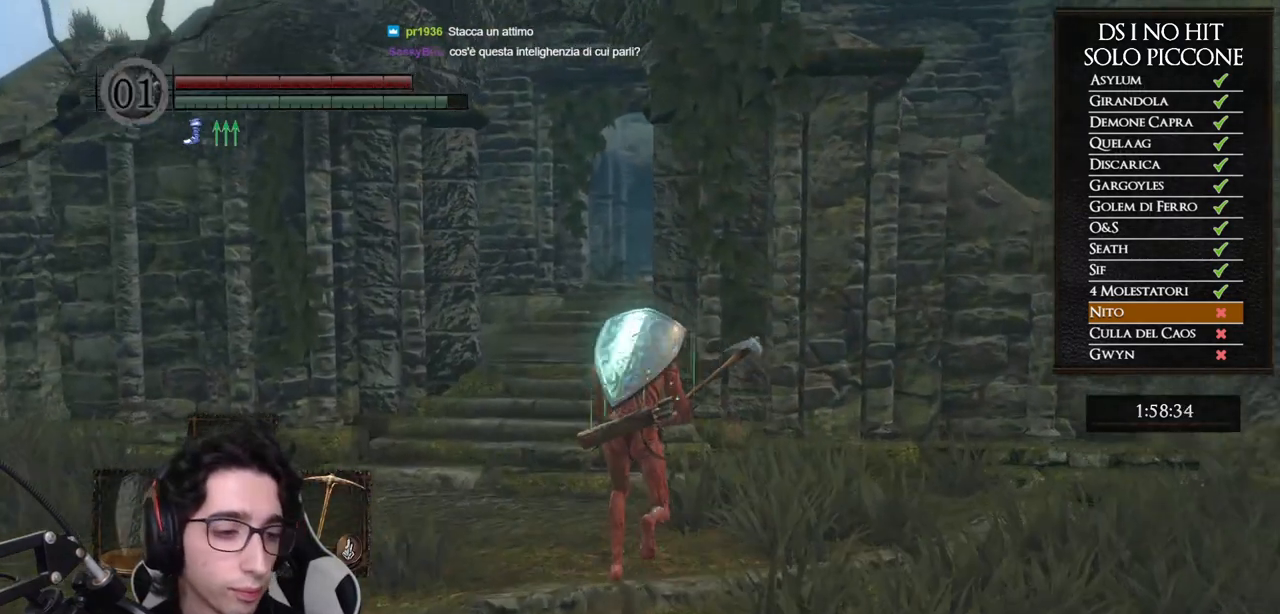
{"buttons": ["B"], "left_stick": "up", "right_stick": "center", "events": []}
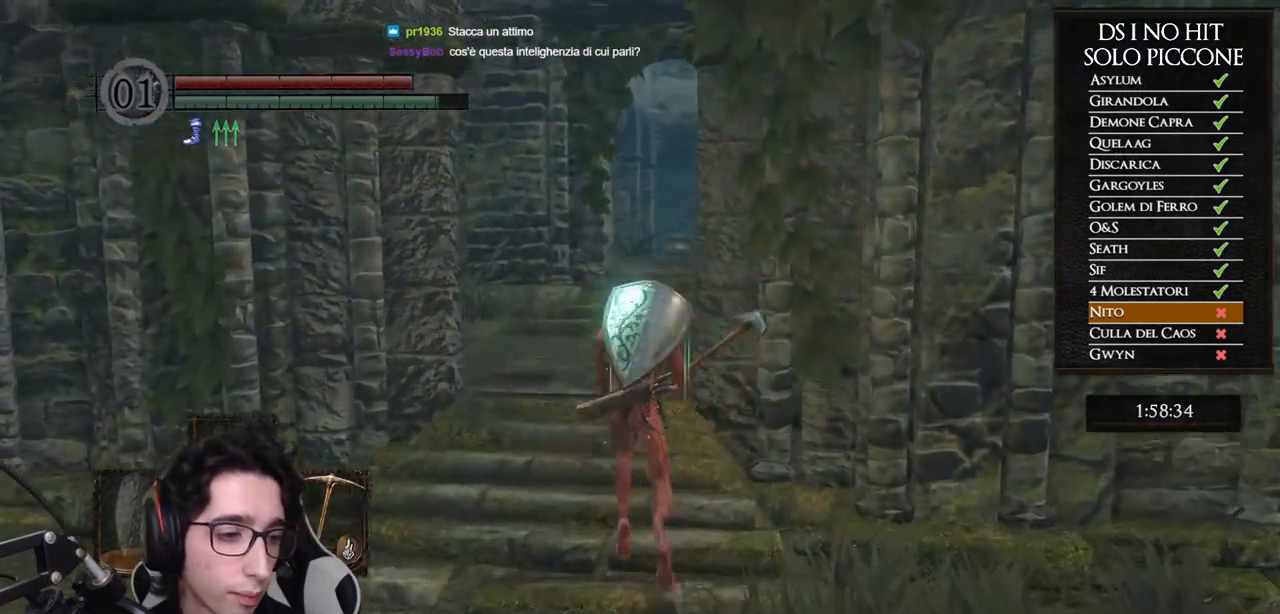
{"buttons": ["B"], "left_stick": "up", "right_stick": "center", "events": []}
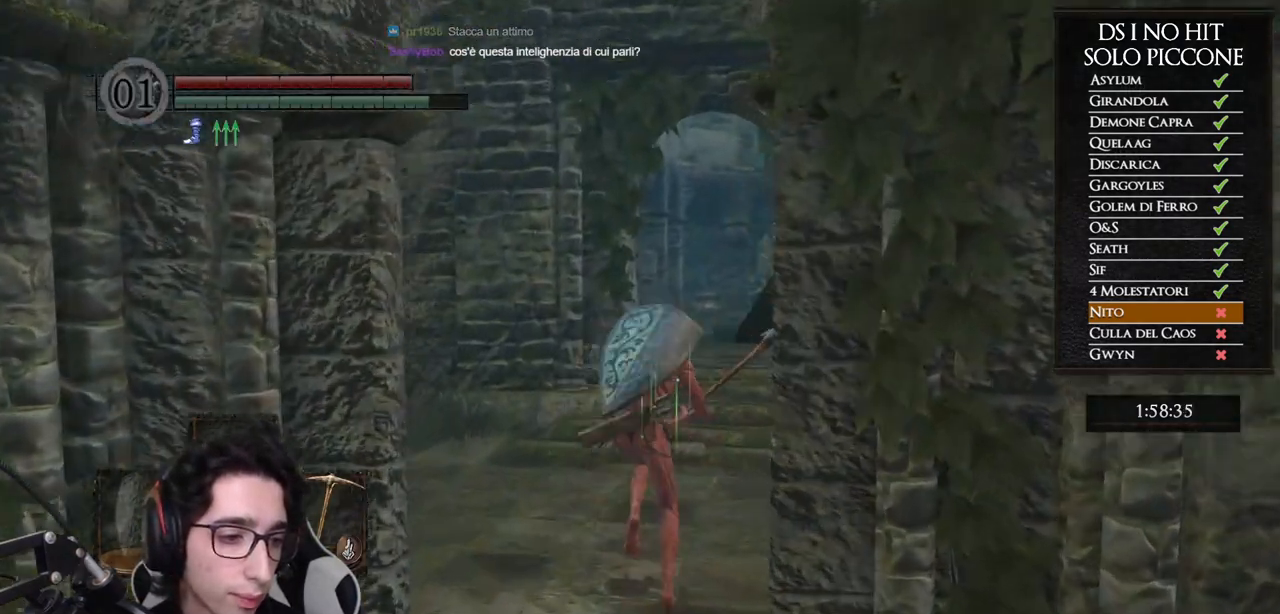
{"buttons": ["B"], "left_stick": "up", "right_stick": "center", "events": []}
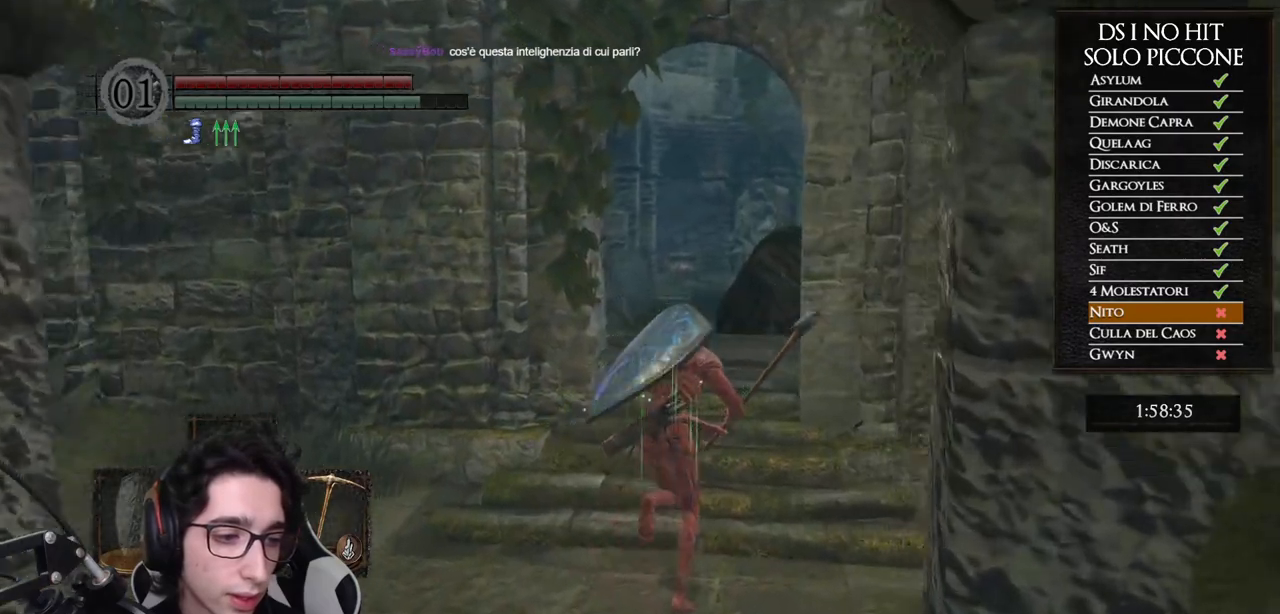
{"buttons": ["B"], "left_stick": "up", "right_stick": "center", "events": []}
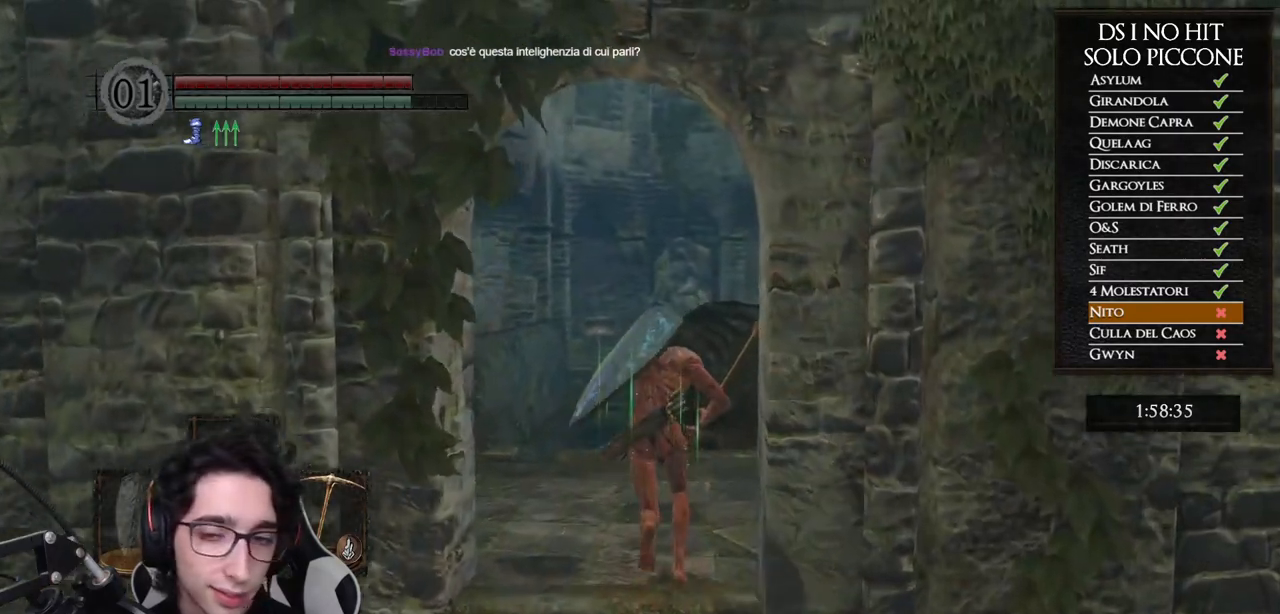
{"buttons": [], "left_stick": "up", "right_stick": "down-left", "events": [[283, "B", "up"], [433, "right_stick", "down-left"]]}
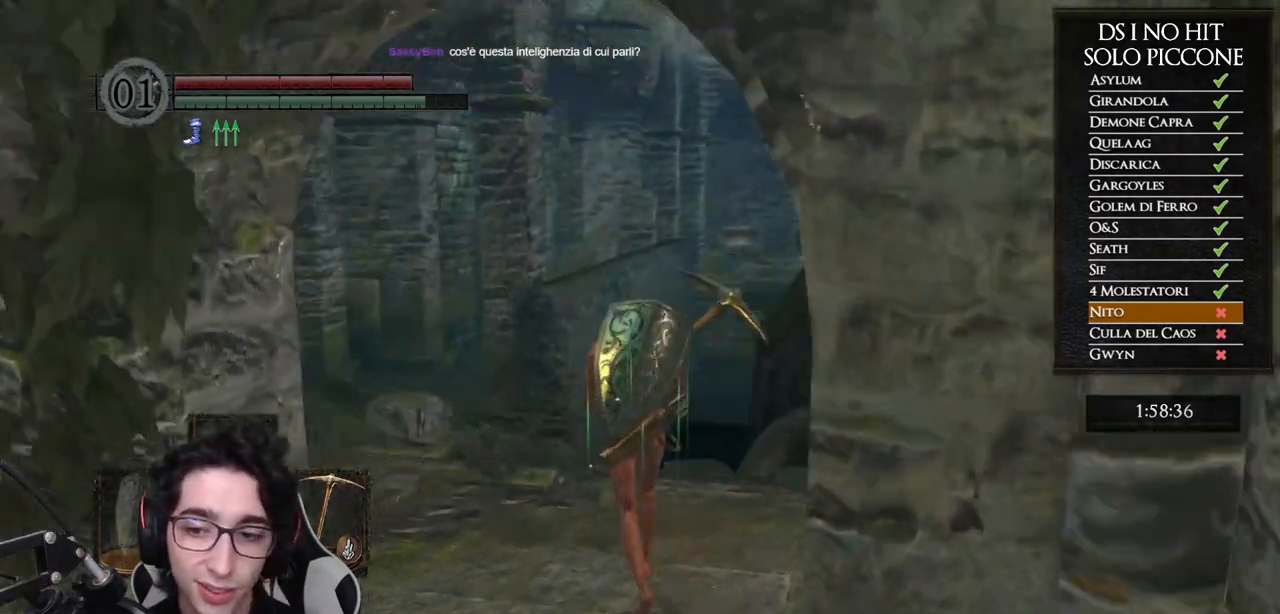
{"buttons": ["B"], "left_stick": "up", "right_stick": "center", "events": [[250, "right_stick", "center"], [383, "B", "down"]]}
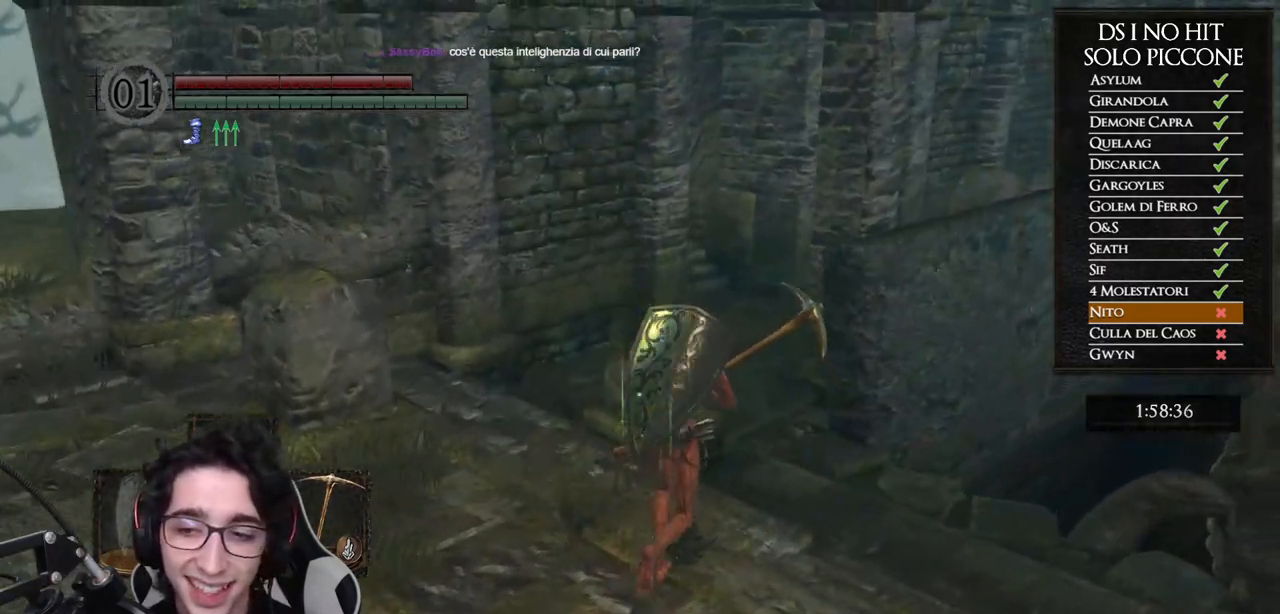
{"buttons": ["B"], "left_stick": "up", "right_stick": "center", "events": []}
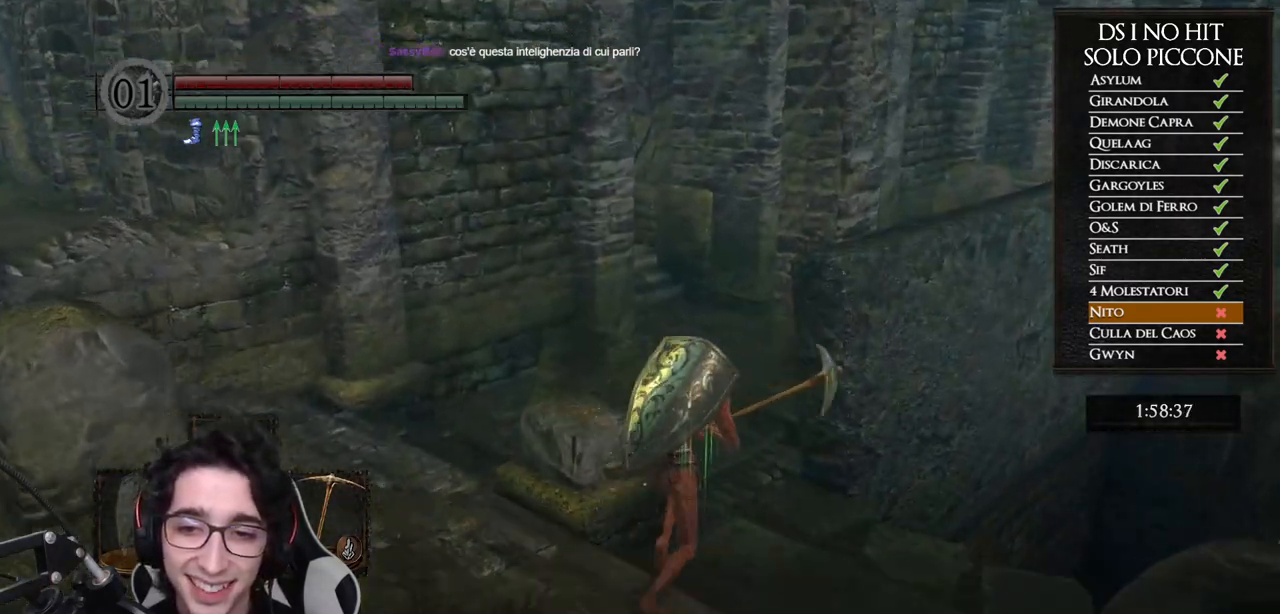
{"buttons": ["B"], "left_stick": "up", "right_stick": "center", "events": []}
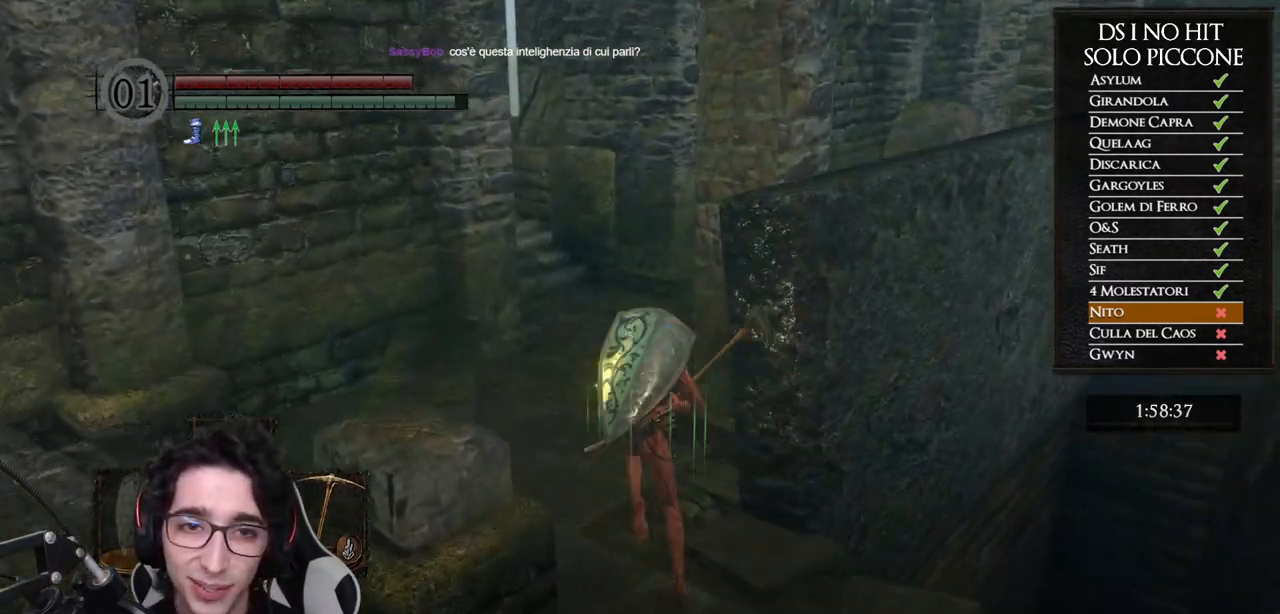
{"buttons": ["B"], "left_stick": "up", "right_stick": "center", "events": [[133, "A", "down"], [267, "A", "up"]]}
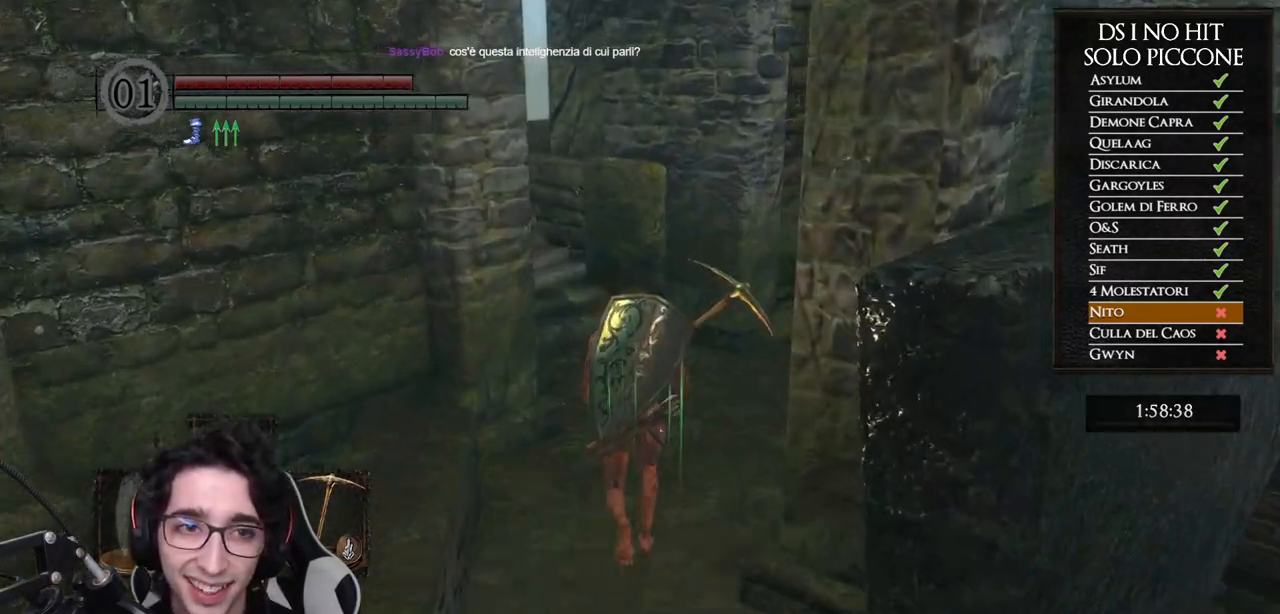
{"buttons": [], "left_stick": "up", "right_stick": "center", "events": [[17, "A", "down"], [83, "A", "up"], [450, "B", "up"]]}
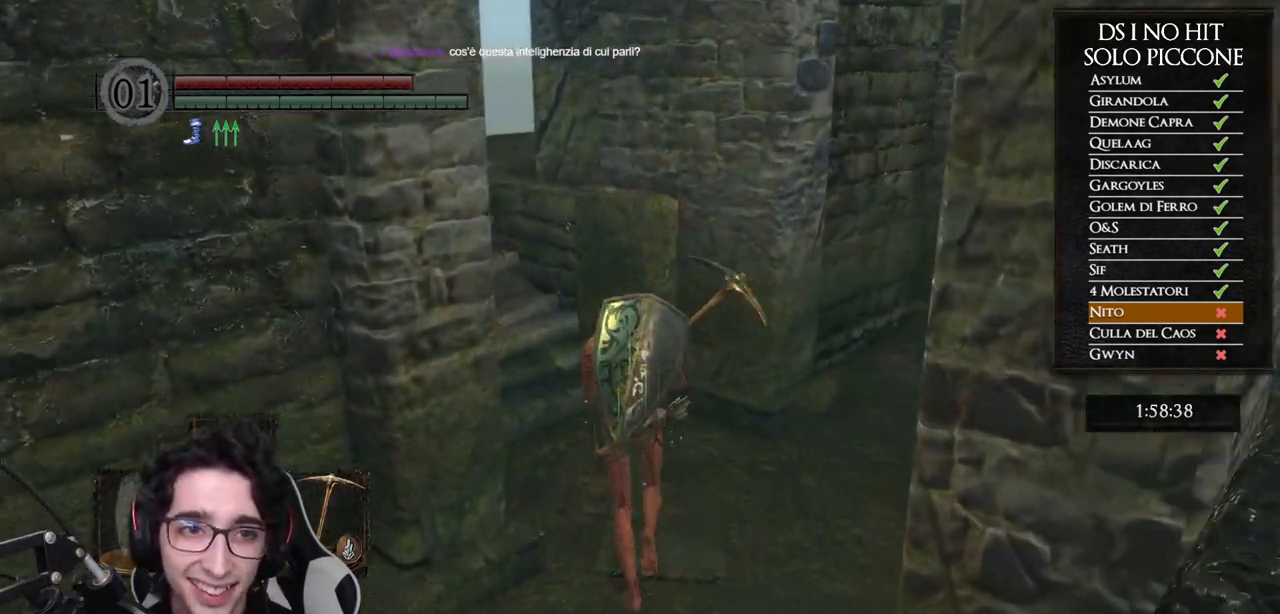
{"buttons": [], "left_stick": "up", "right_stick": "center", "events": [[200, "B", "down"], [300, "B", "up"], [350, "B", "down"], [450, "B", "up"]]}
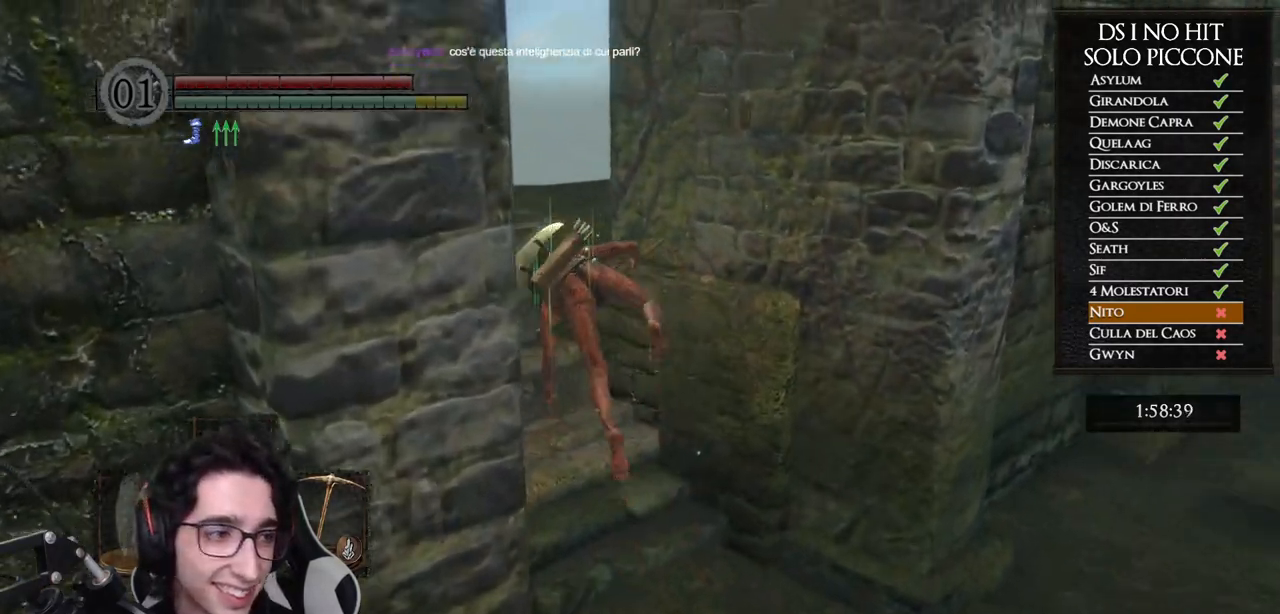
{"buttons": [], "left_stick": "up", "right_stick": "down-right", "events": [[167, "right_stick", "down-right"]]}
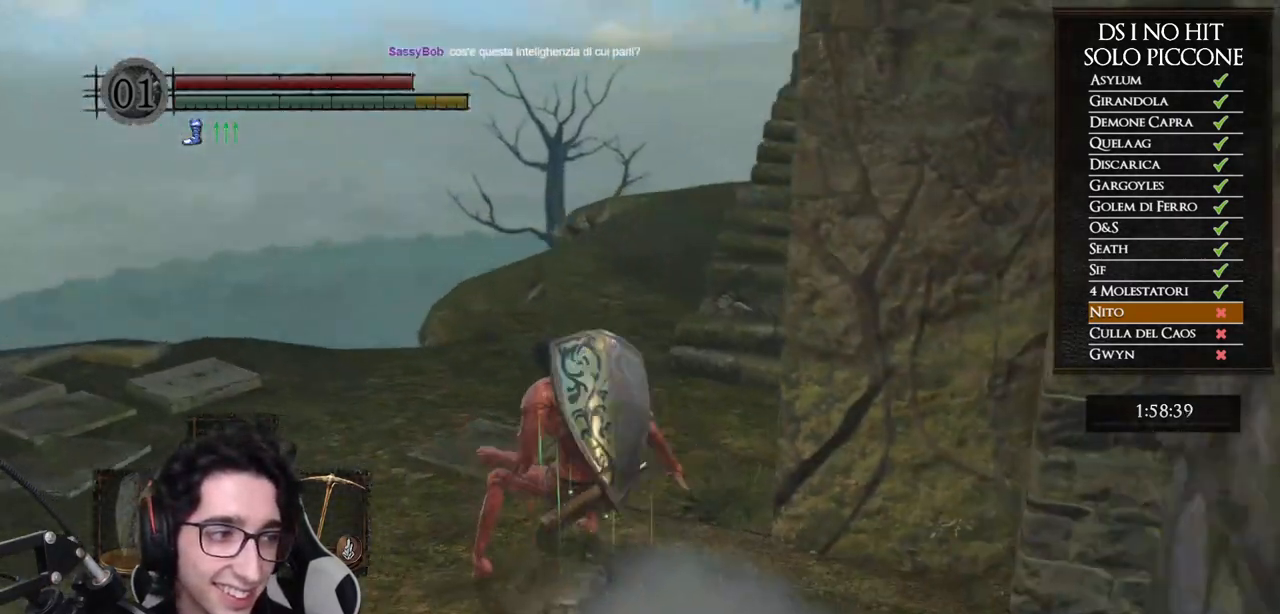
{"buttons": ["B"], "left_stick": "up", "right_stick": "center", "events": [[117, "right_stick", "right"], [267, "right_stick", "center"], [350, "B", "down"]]}
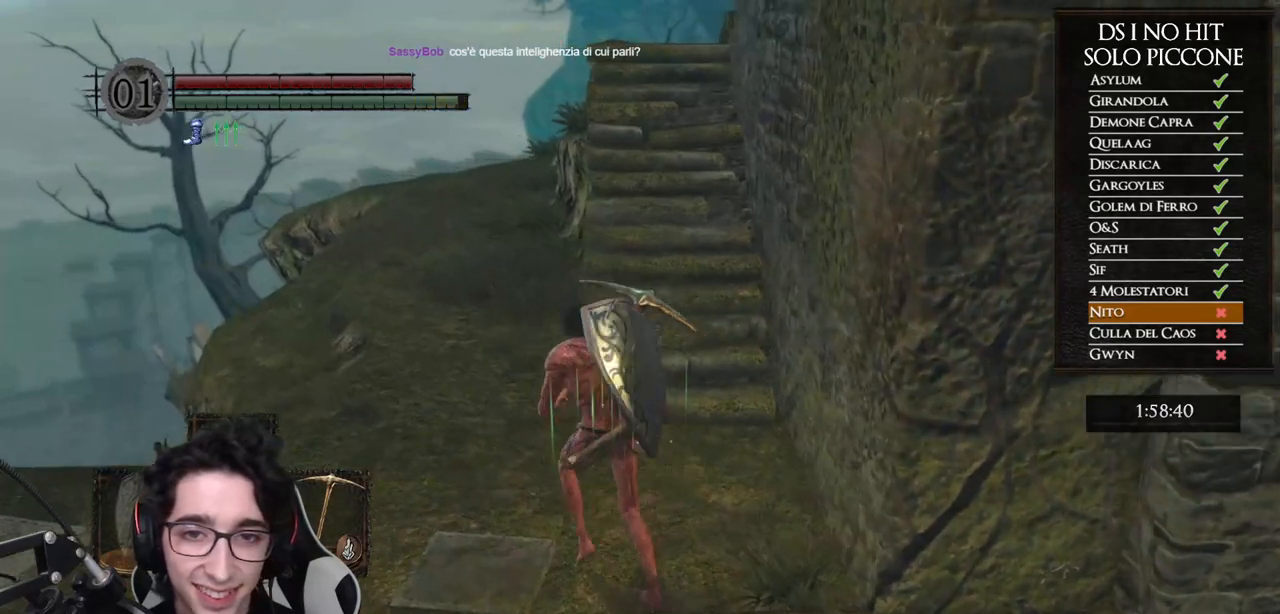
{"buttons": ["B"], "left_stick": "up", "right_stick": "center", "events": []}
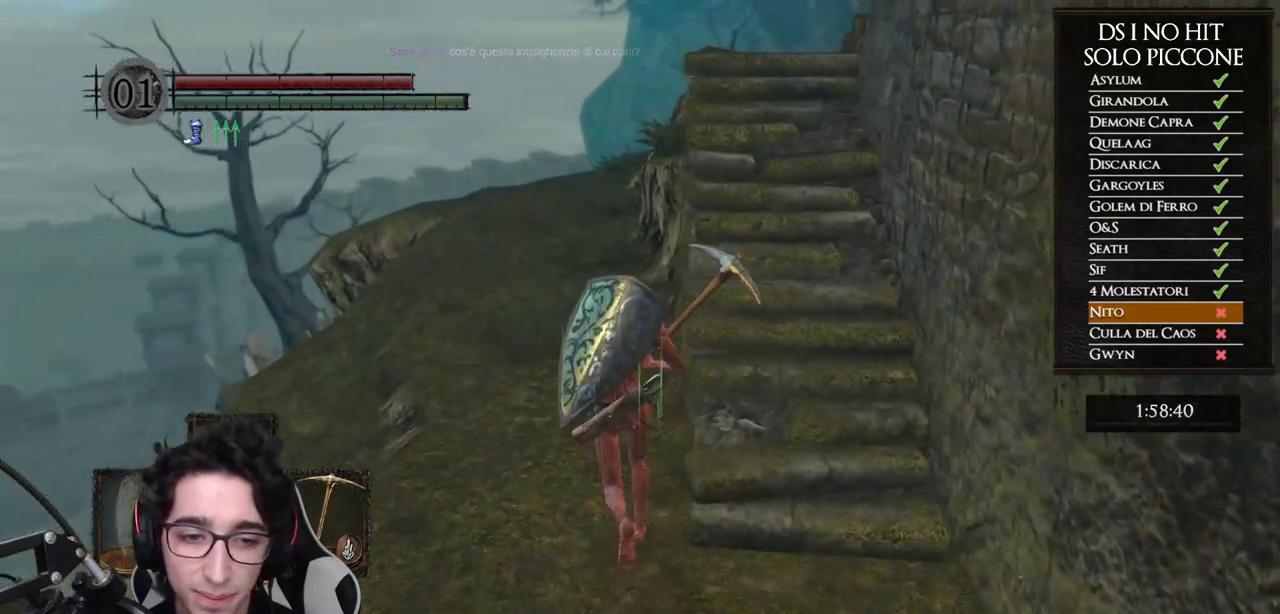
{"buttons": [], "left_stick": "up", "right_stick": "center", "events": [[450, "B", "up"]]}
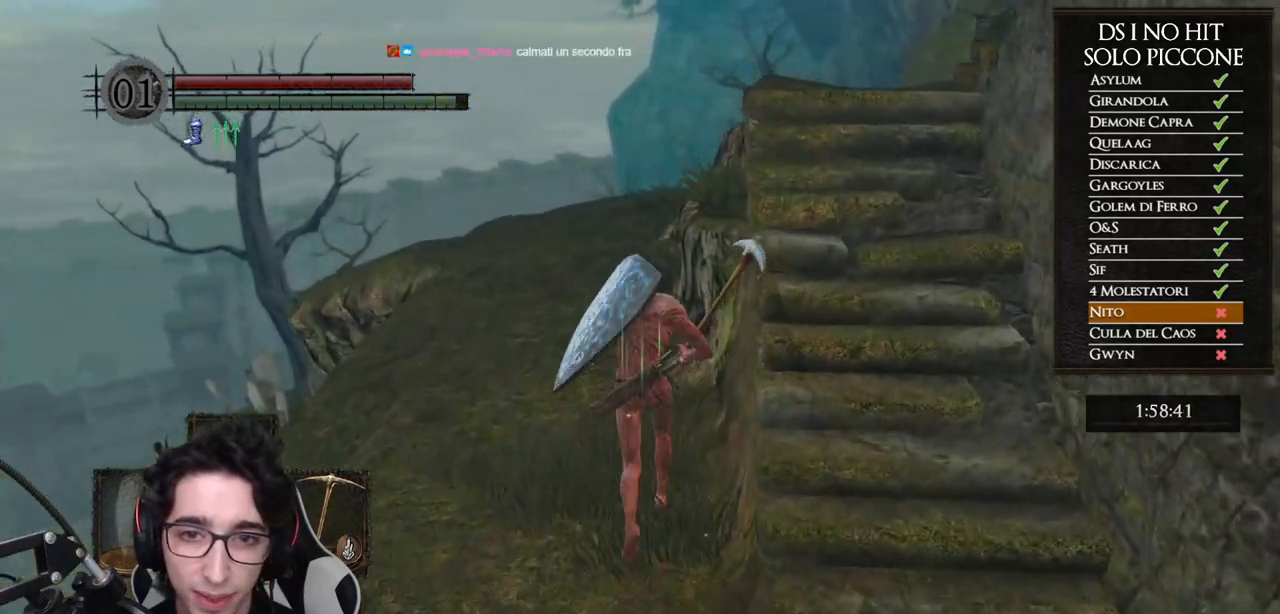
{"buttons": [], "left_stick": "center", "right_stick": "center", "events": [[50, "START", "down"], [133, "START", "up"], [200, "A", "down"], [267, "left_stick", "center"], [283, "A", "up"], [417, "DPAD_UP", "down"], [467, "DPAD_UP", "up"]]}
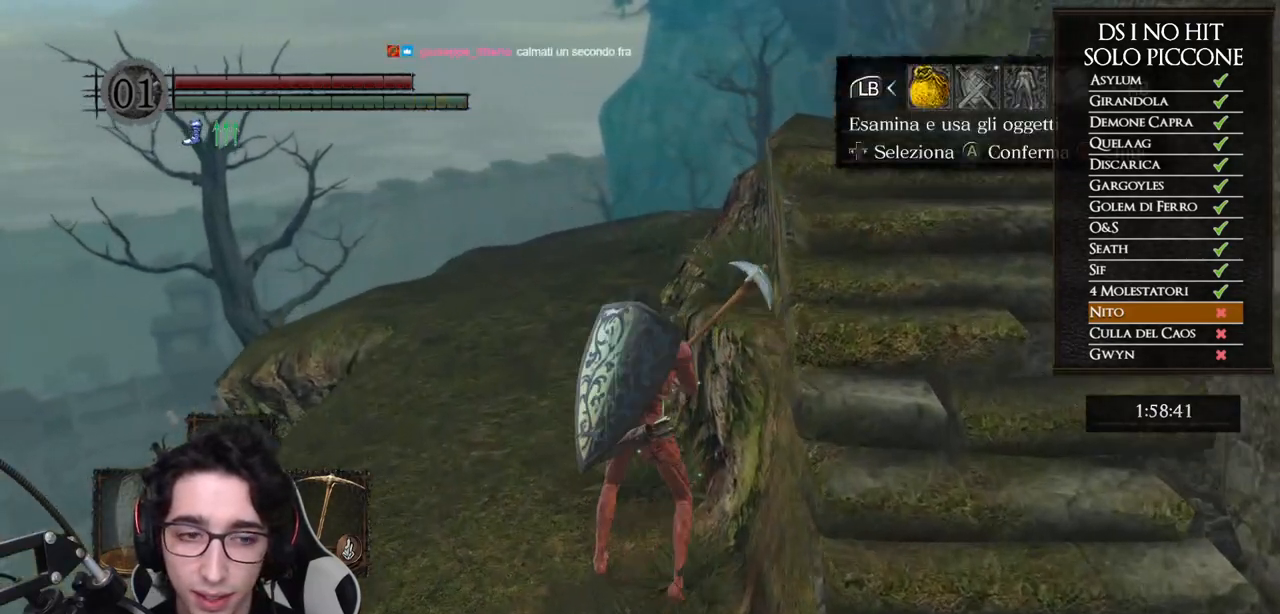
{"buttons": ["DPAD_UP"], "left_stick": "center", "right_stick": "center", "events": [[83, "A", "down"], [150, "A", "up"], [233, "DPAD_UP", "down"], [300, "DPAD_UP", "up"], [367, "DPAD_UP", "down"], [400, "DPAD_UP", "up"], [483, "DPAD_UP", "down"]]}
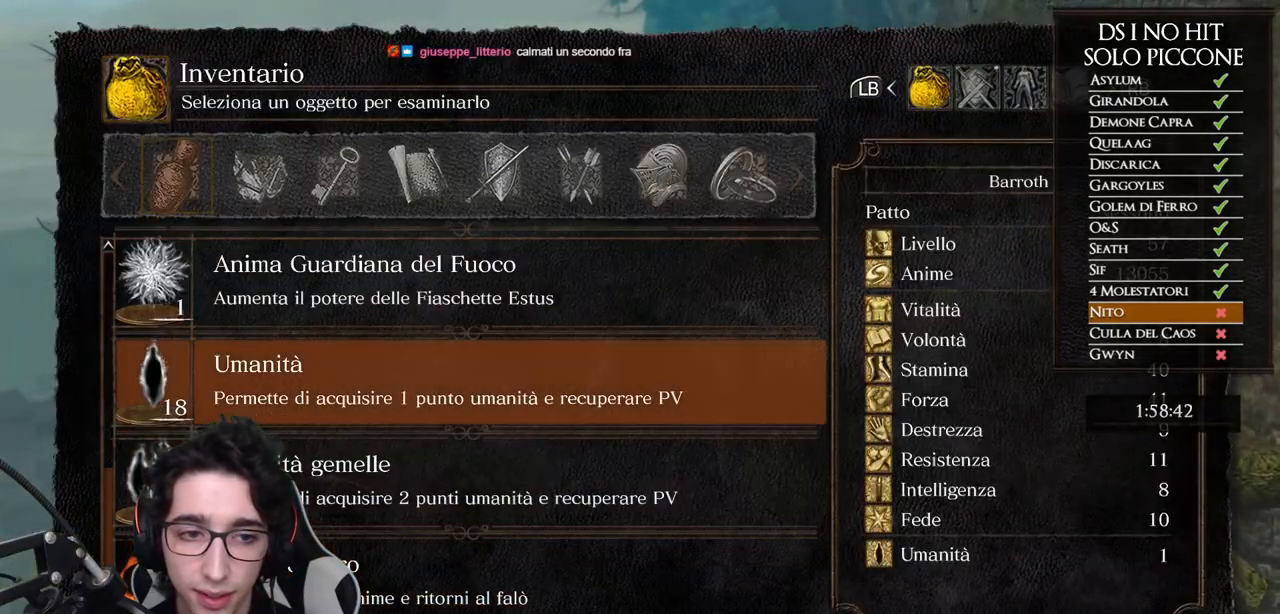
{"buttons": [], "left_stick": "center", "right_stick": "center", "events": [[33, "DPAD_UP", "up"], [100, "DPAD_UP", "down"], [133, "DPAD_UP", "up"], [200, "DPAD_UP", "down"], [250, "DPAD_UP", "up"], [333, "DPAD_UP", "down"], [367, "DPAD_UP", "up"], [433, "DPAD_UP", "down"], [483, "DPAD_UP", "up"]]}